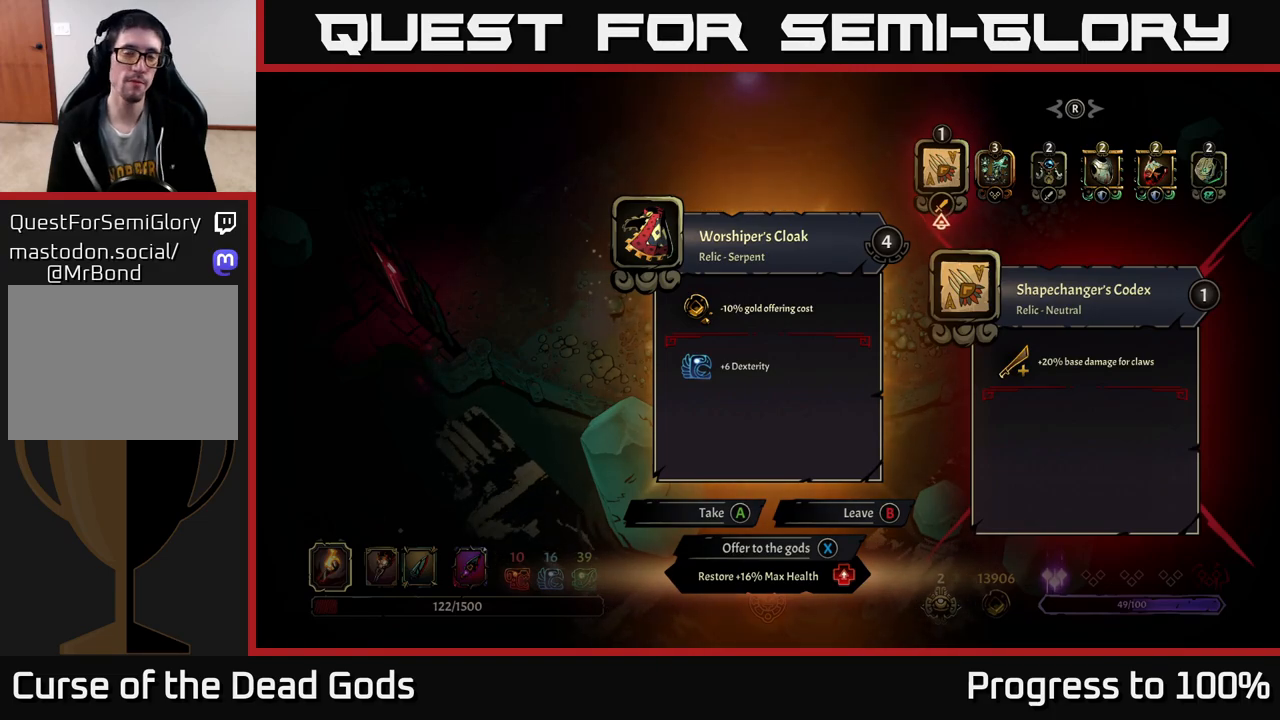
Gameplay with a controller (Xbox layout); each line is a JSON object with the inputs held at the frame after it. "events" lists button and stick changes between this image and that frame as [ms after this image, input, new state], when the widget could be followed in between.
{"buttons": ["B"], "left_stick": "center", "right_stick": "center", "events": [[450, "B", "down"]]}
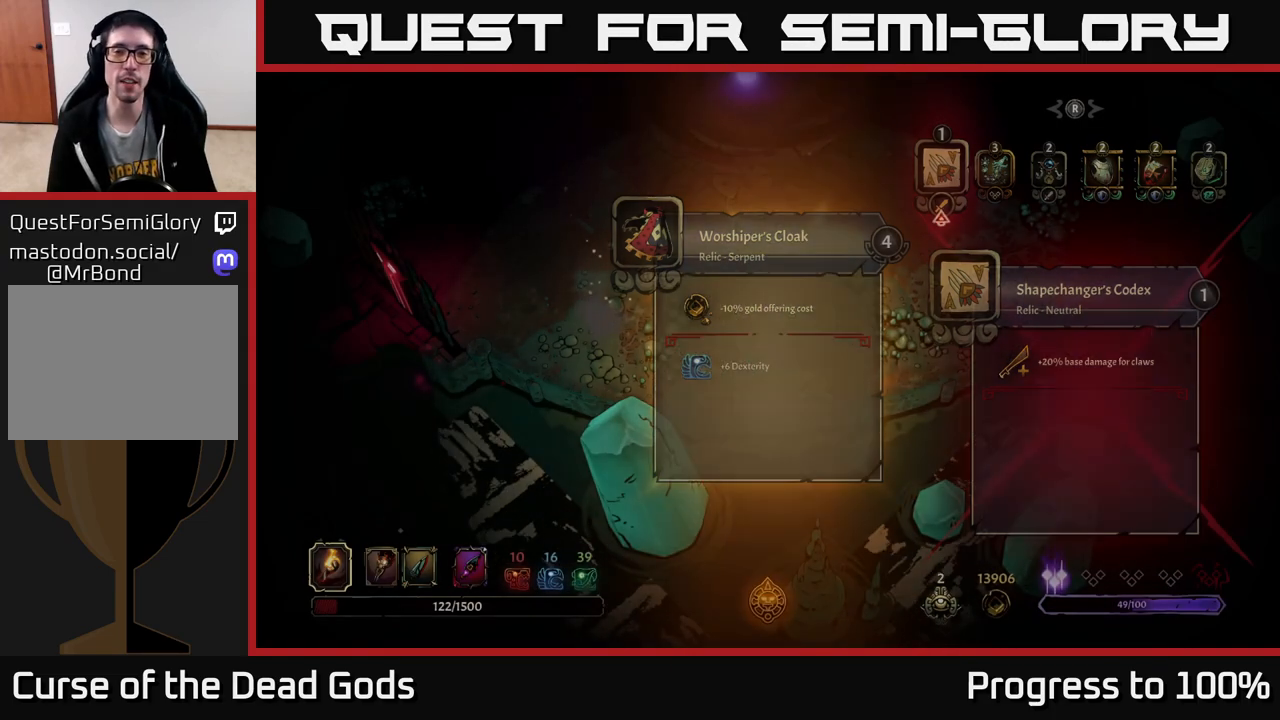
{"buttons": [], "left_stick": "center", "right_stick": "center", "events": [[33, "B", "up"]]}
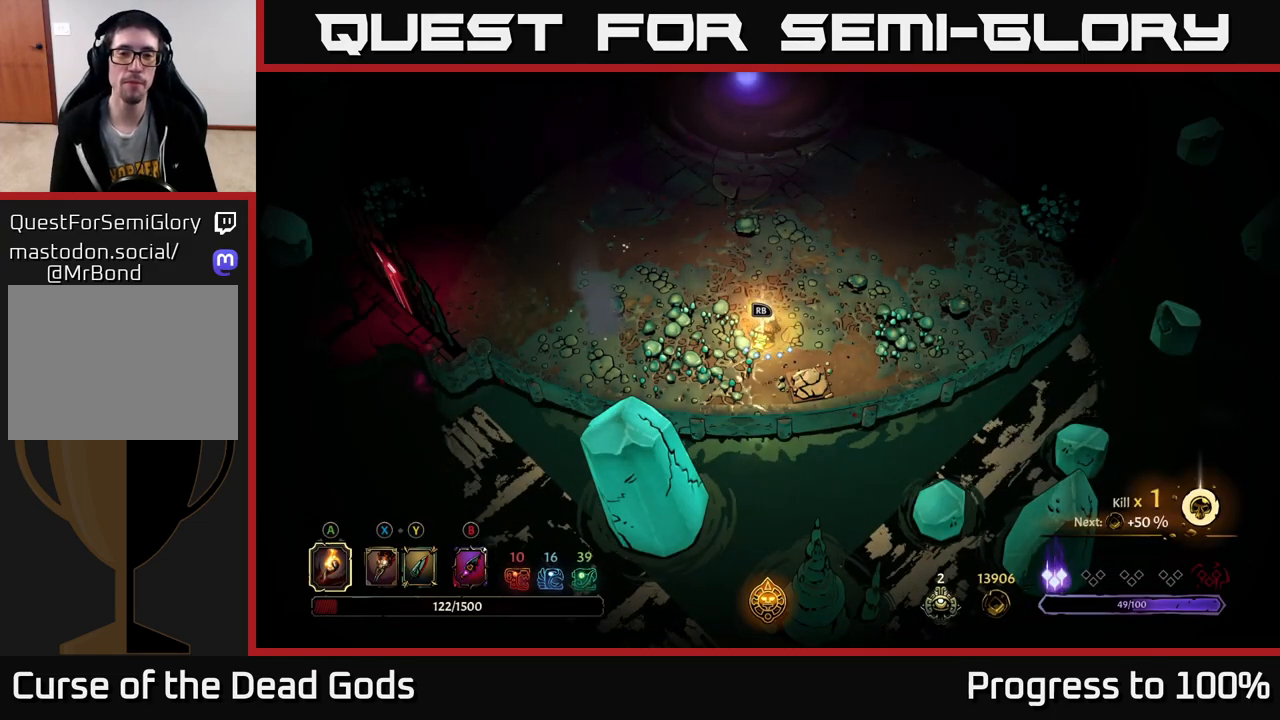
{"buttons": [], "left_stick": "center", "right_stick": "center", "events": [[217, "START", "down"], [350, "START", "up"]]}
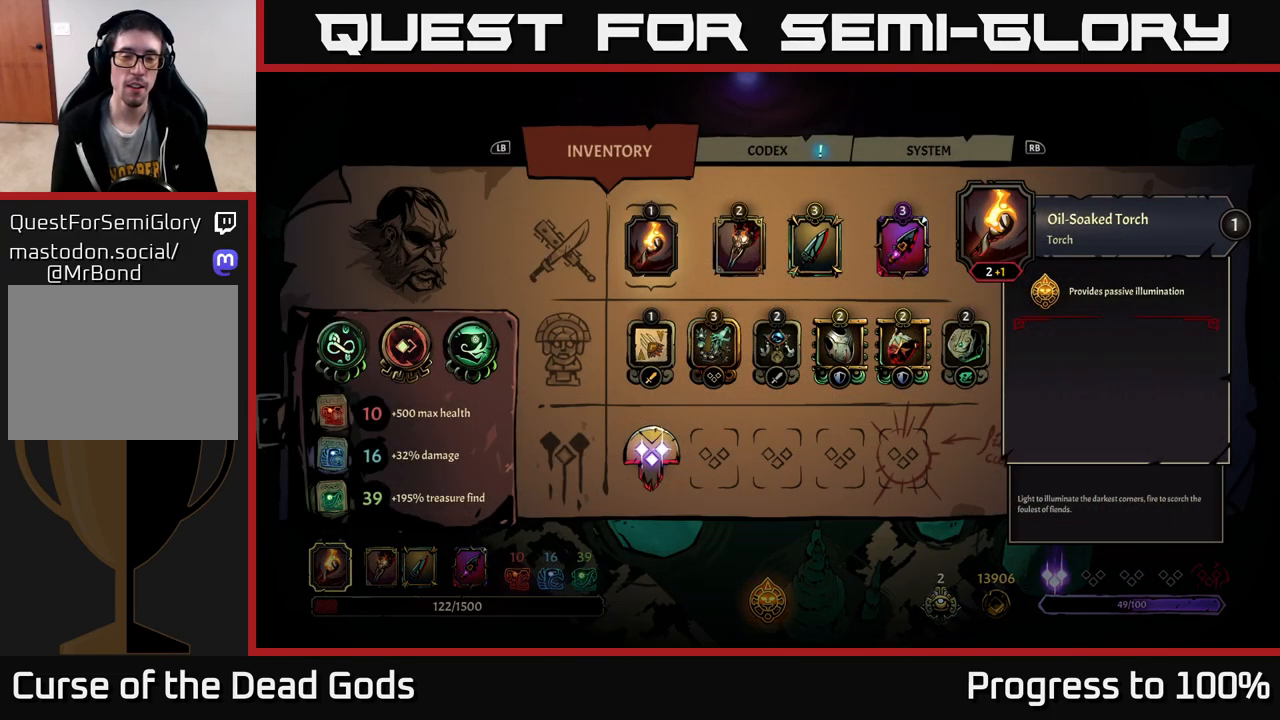
{"buttons": [], "left_stick": "center", "right_stick": "center", "events": []}